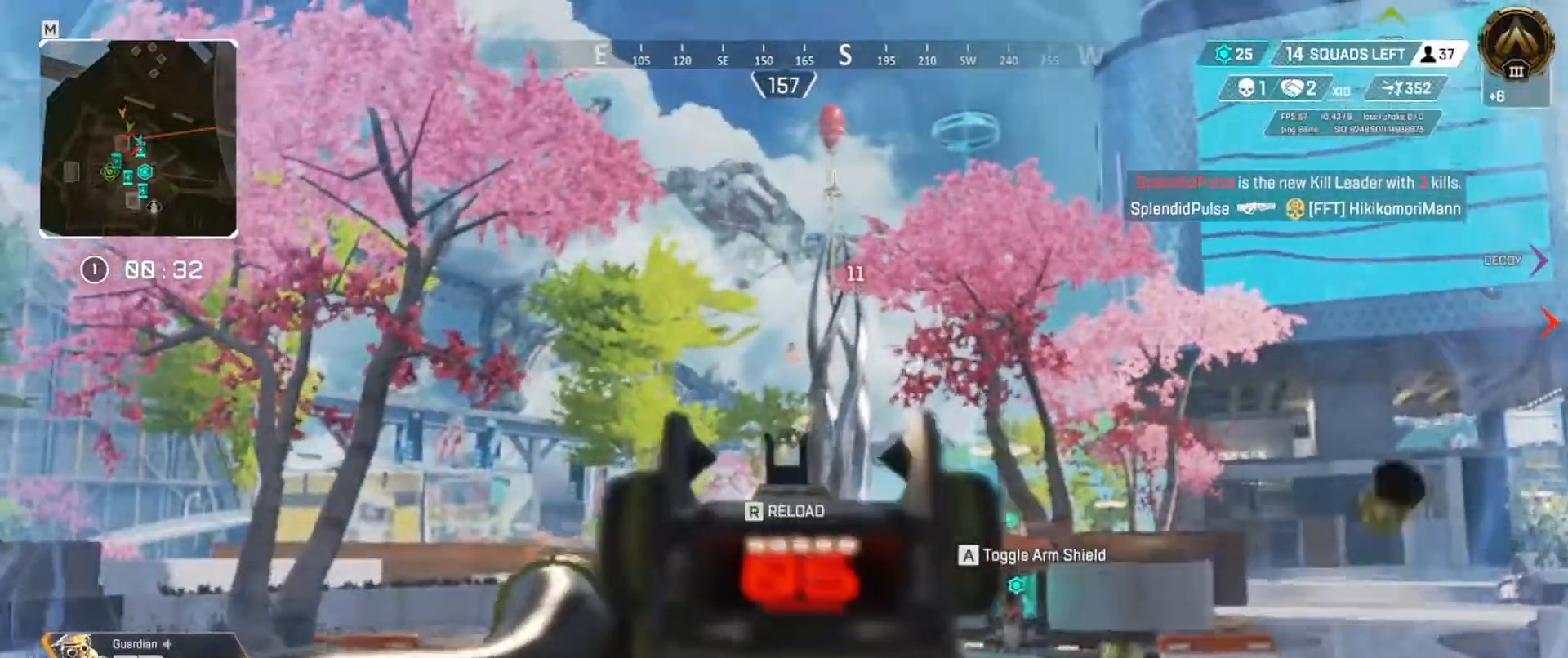
Gameplay with keyboard; each line is a JSON object with the keys held at the frame after it. "events" lists presses ("down") and releases ("up") of "a", "ctrl", "d", "e", "f", "q", "r", "s", "shift", "space", "tab" and "w" between this image and that frame as [ms after this image, input, new state], when the widget could be followed in between. No other keys are recorded. Mouse input is not recorded.
{"keys": [], "events": []}
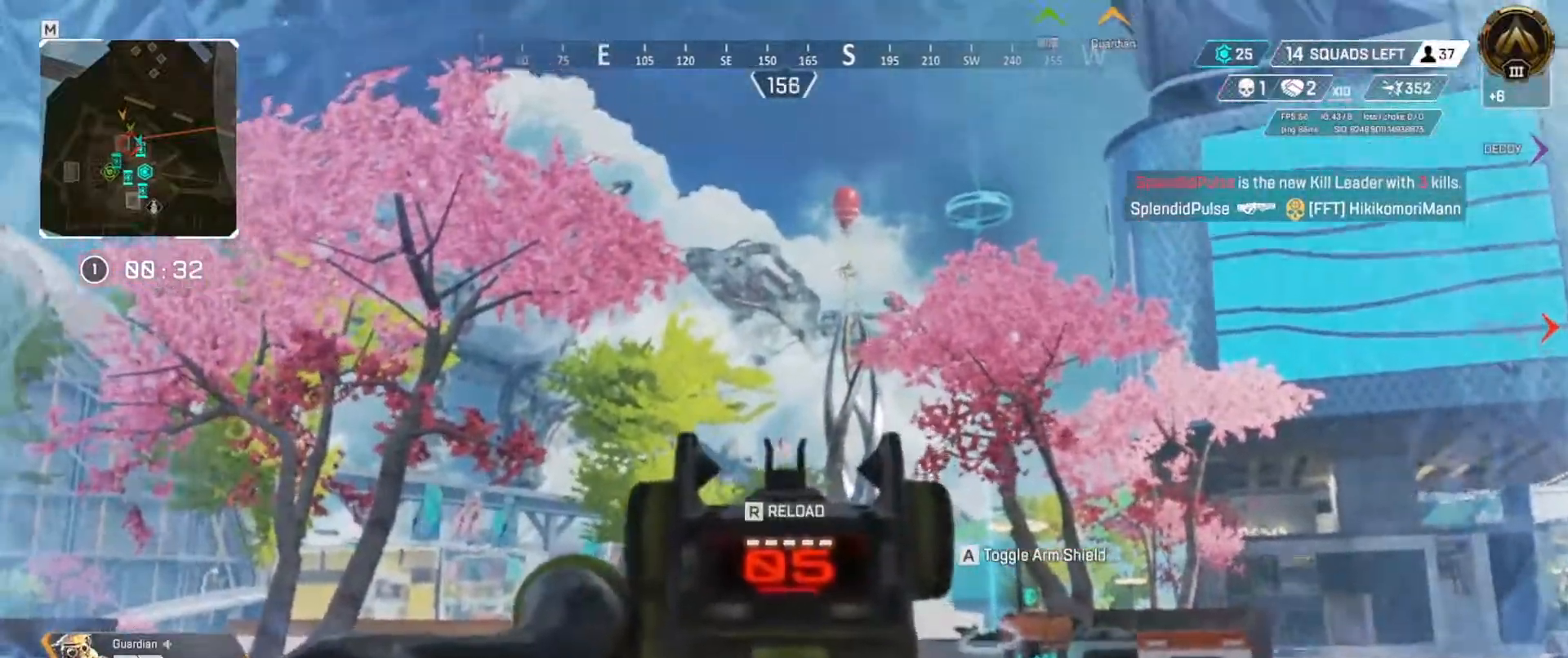
{"keys": ["q", "r", "w"], "events": [[401, "q", "down"], [434, "w", "down"], [467, "r", "down"]]}
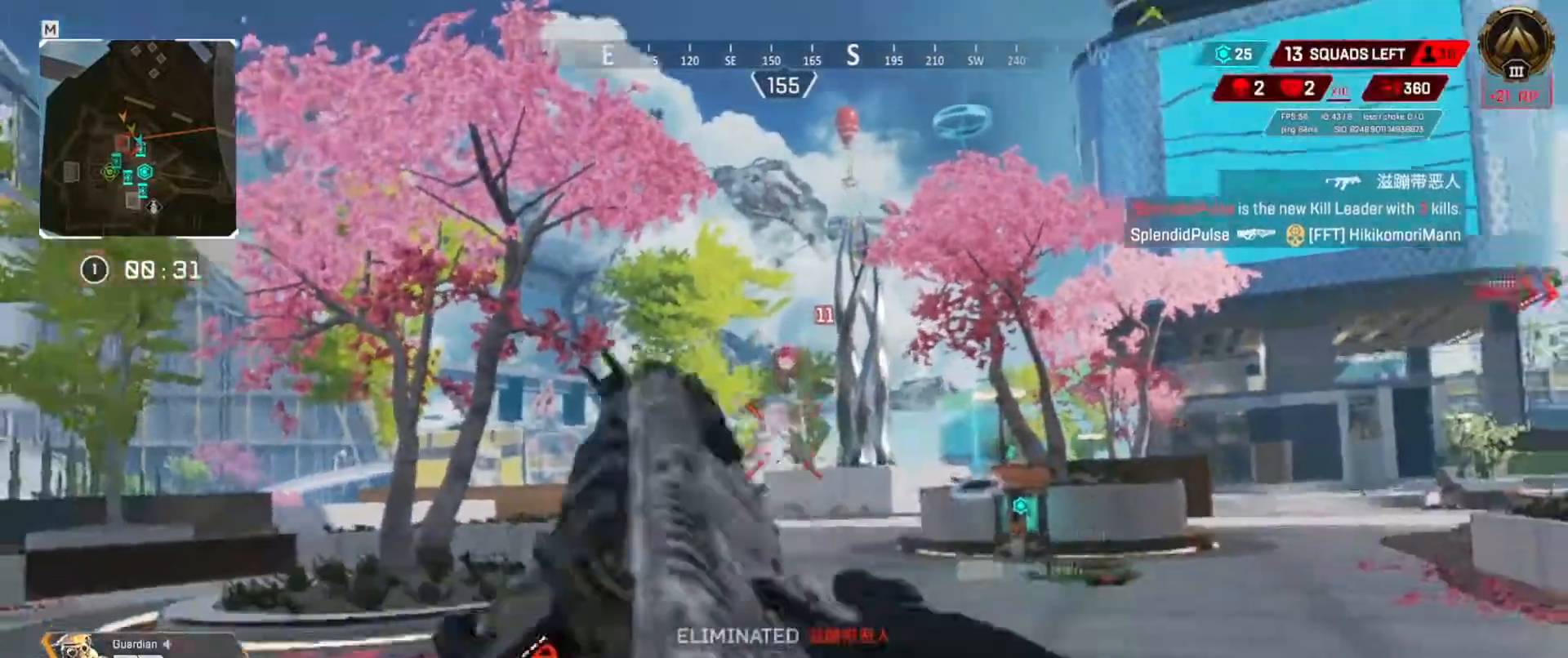
{"keys": ["q", "w"], "events": [[17, "r", "up"]]}
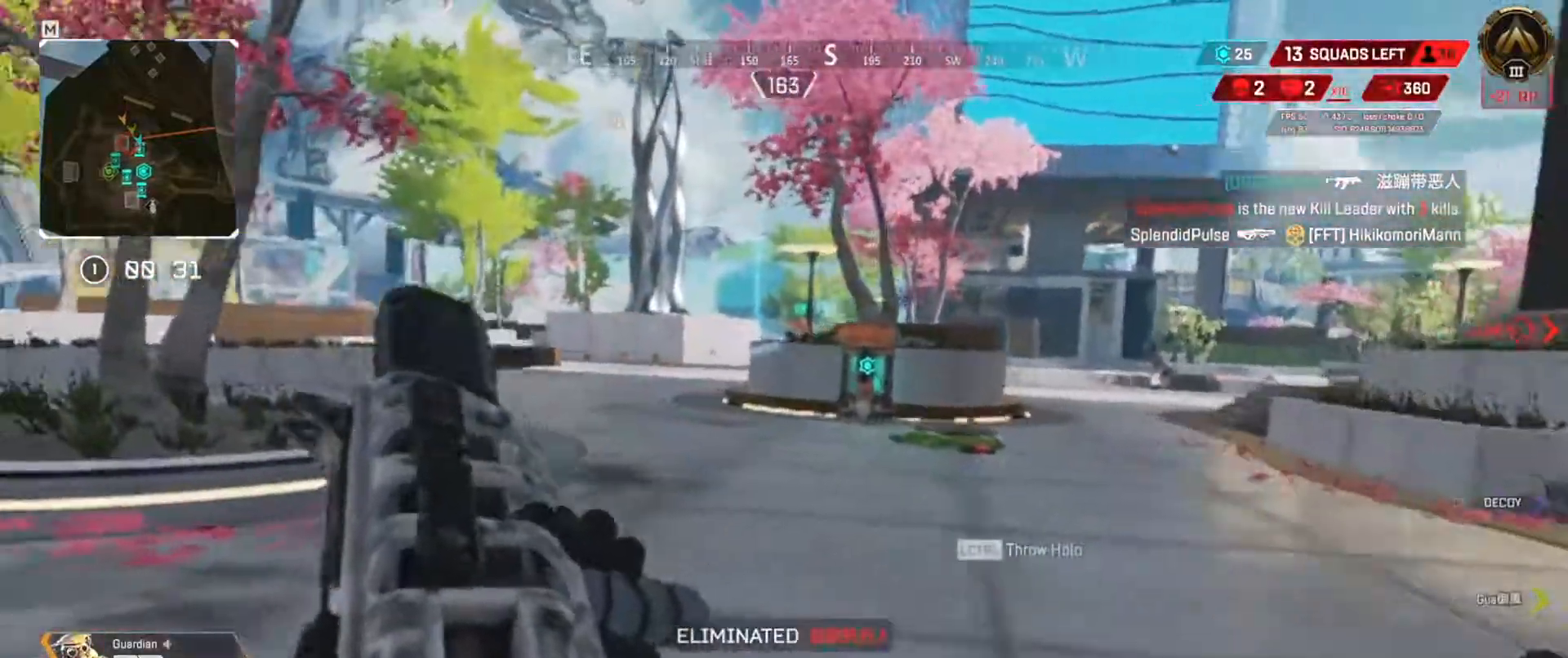
{"keys": ["q", "w"], "events": []}
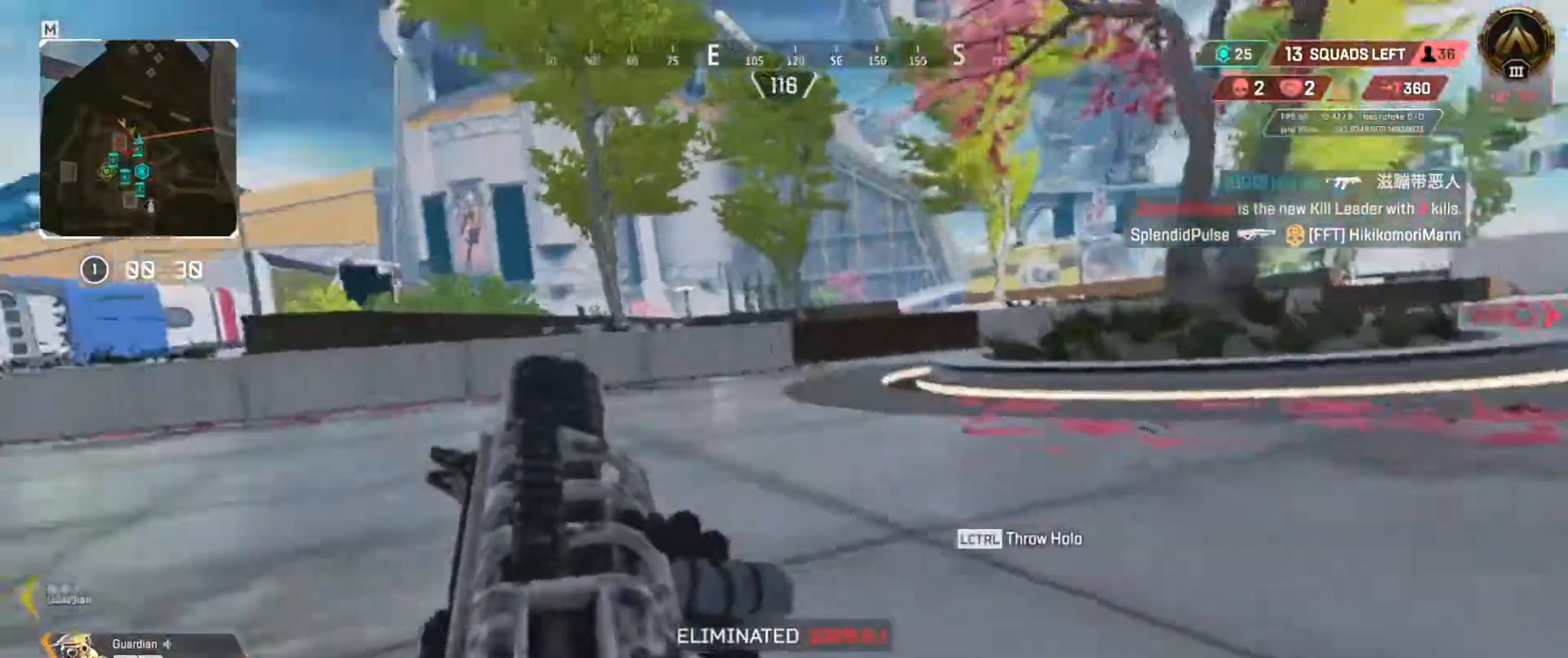
{"keys": ["w"], "events": [[83, "w", "up"], [267, "w", "down"], [450, "q", "up"]]}
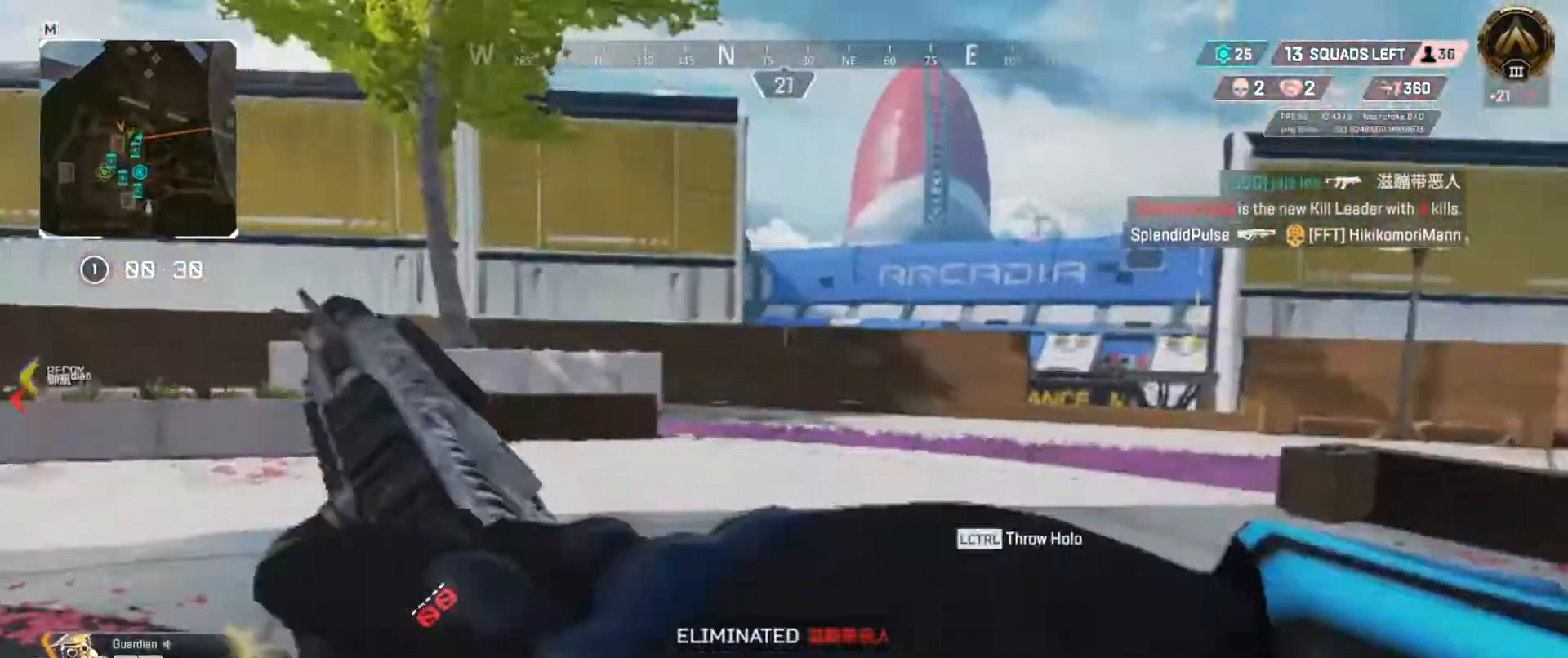
{"keys": ["w"], "events": [[217, "q", "down"], [451, "q", "up"]]}
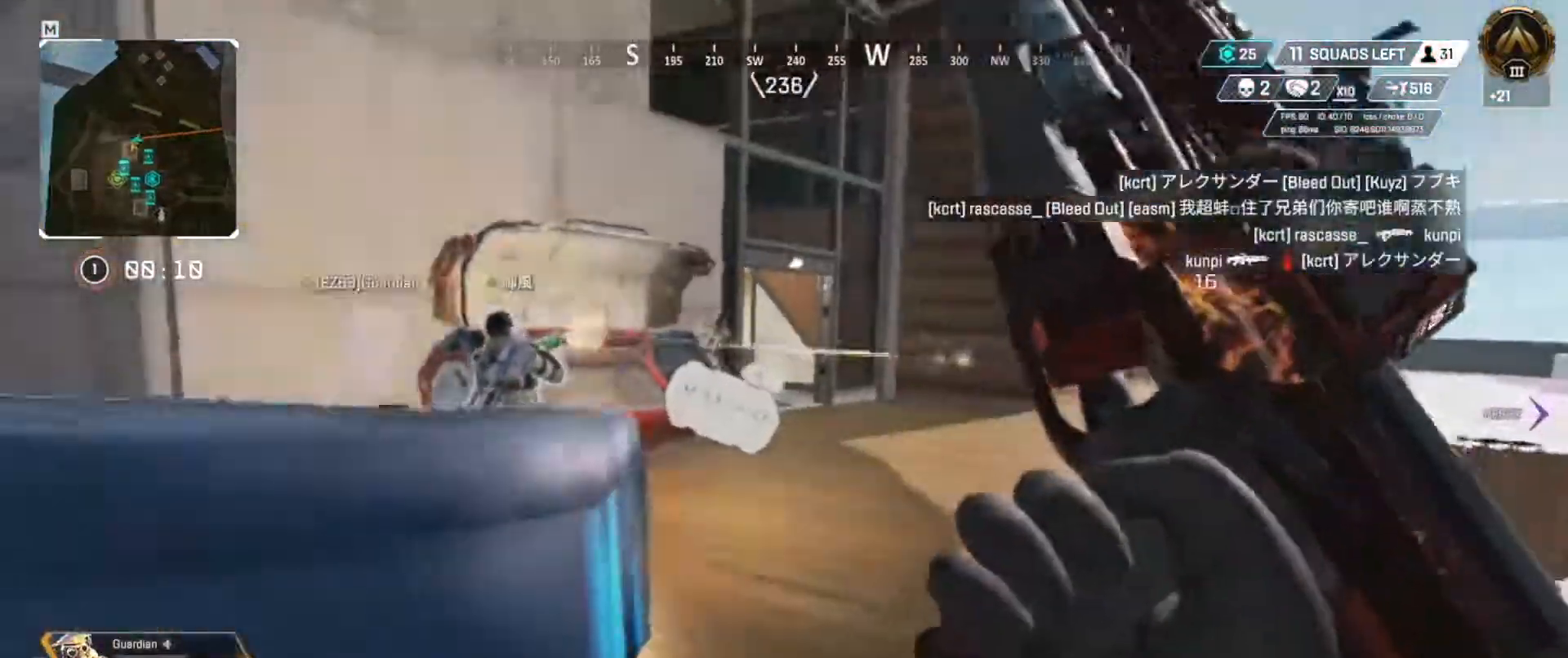
{"keys": ["e", "w"], "events": [[300, "e", "down"]]}
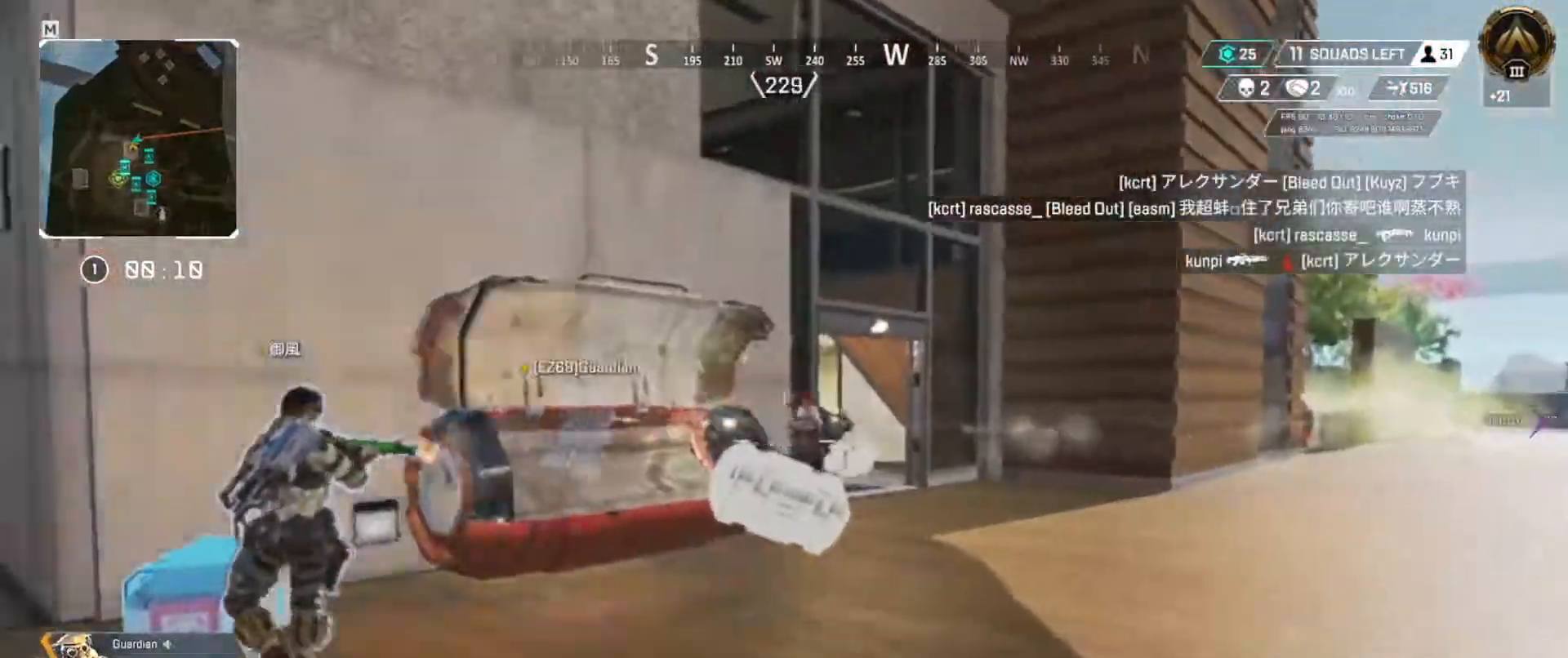
{"keys": ["e"], "events": [[17, "w", "up"]]}
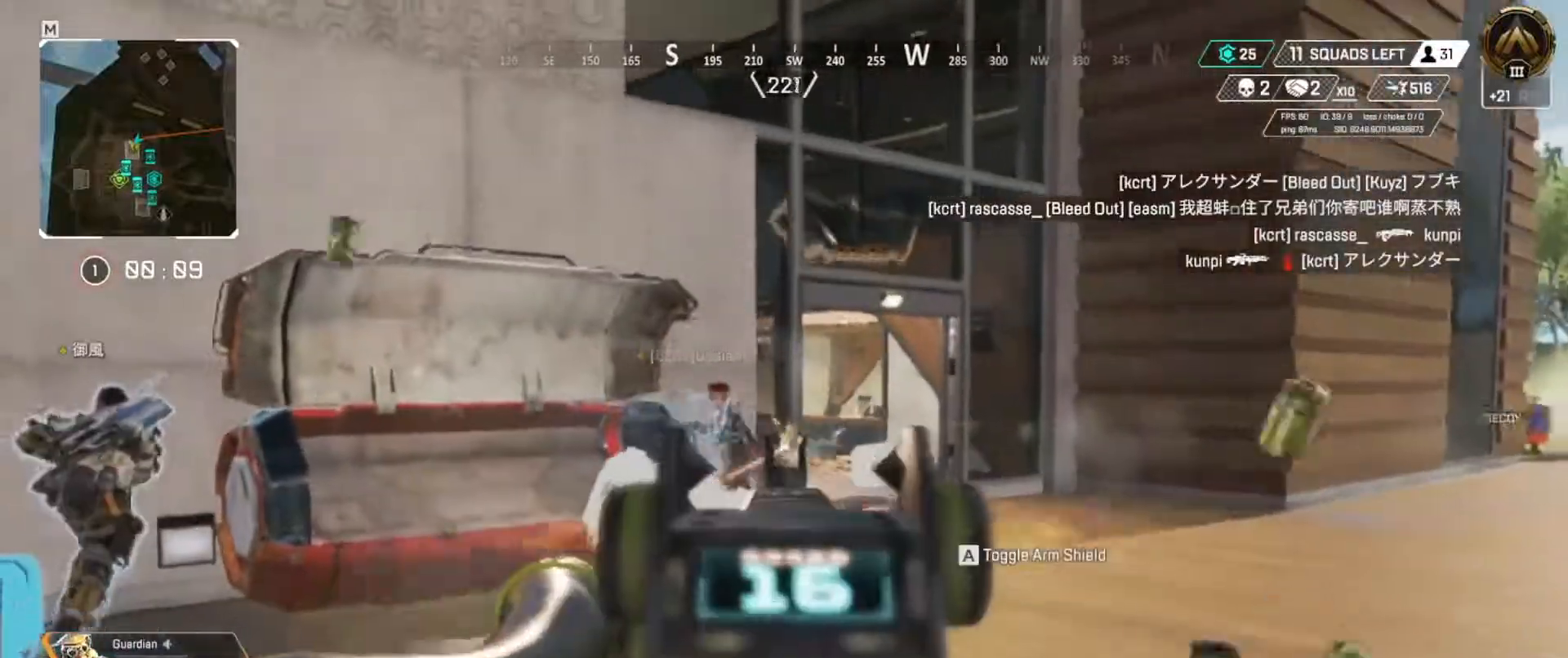
{"keys": ["e", "s"], "events": [[367, "s", "down"]]}
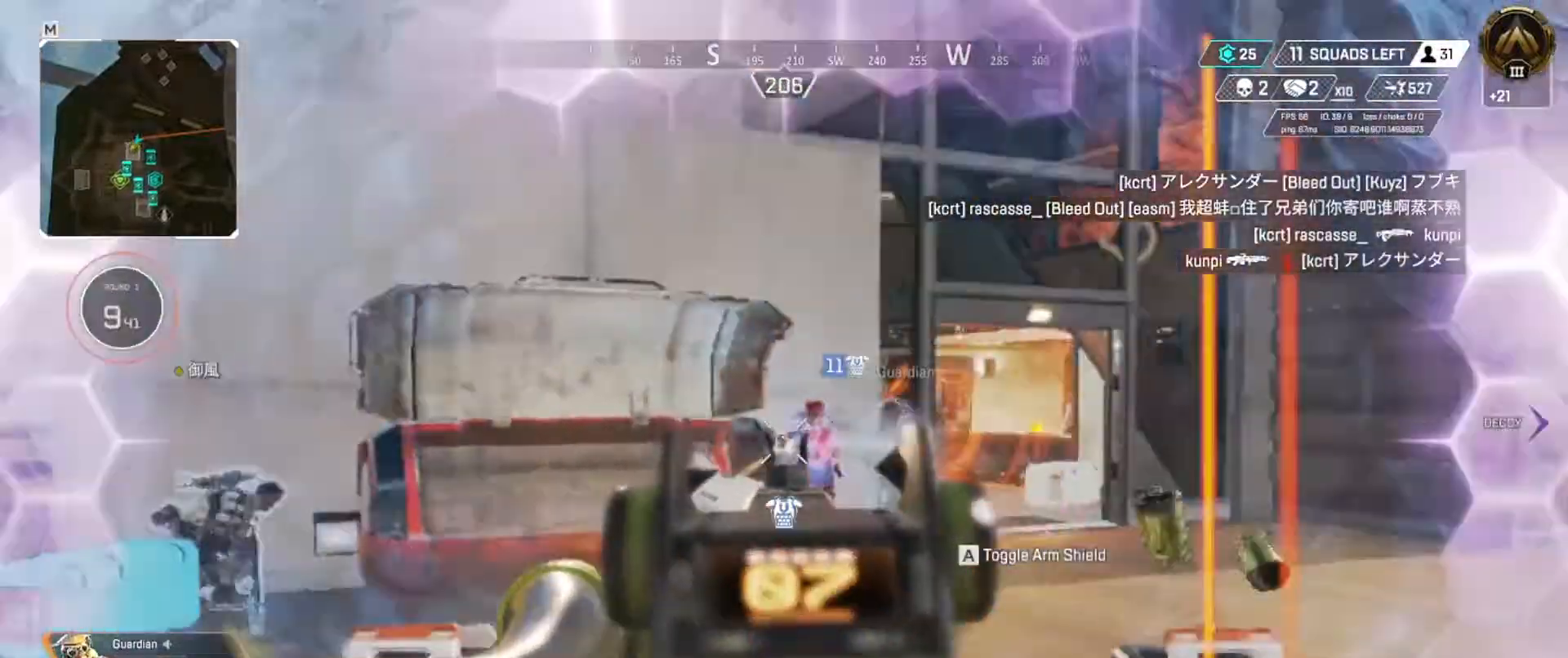
{"keys": ["q", "w"]}
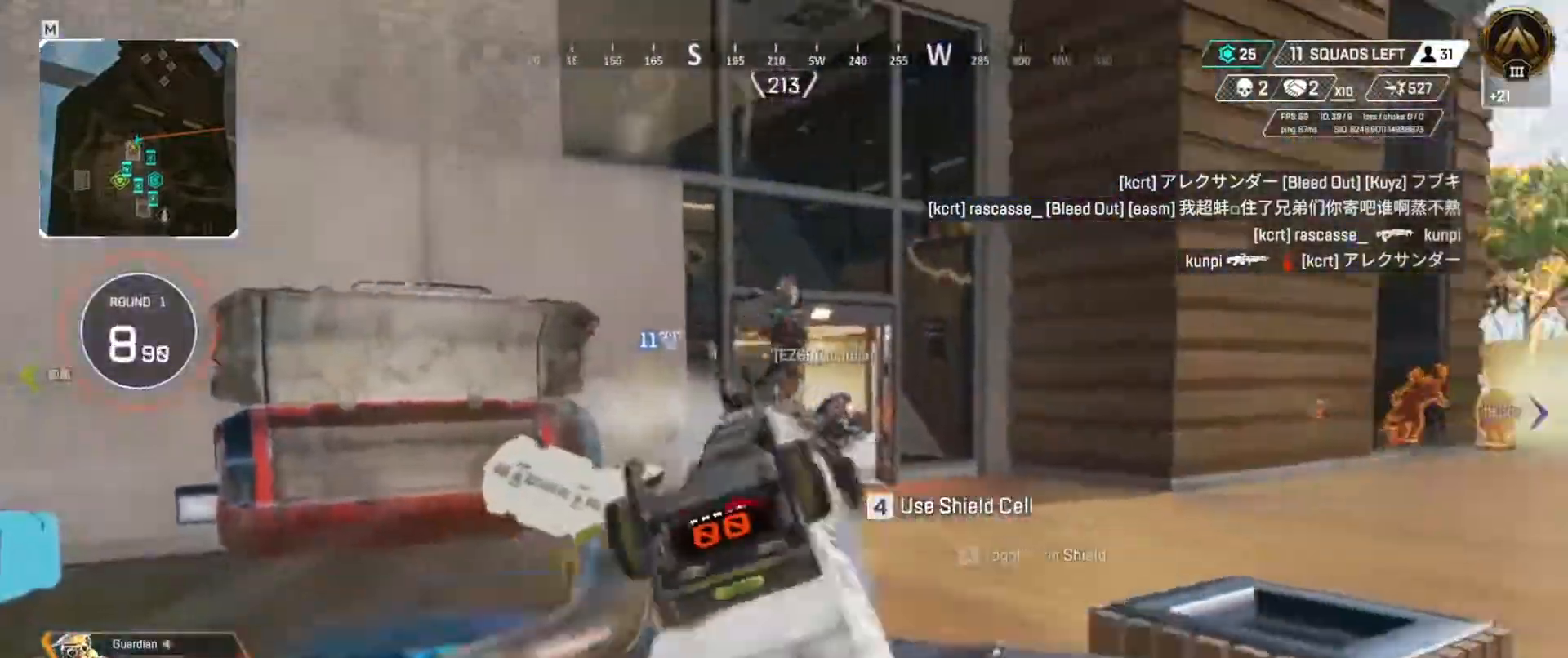
{"keys": ["q", "w"], "events": [[50, "r", "down"], [150, "r", "up"]]}
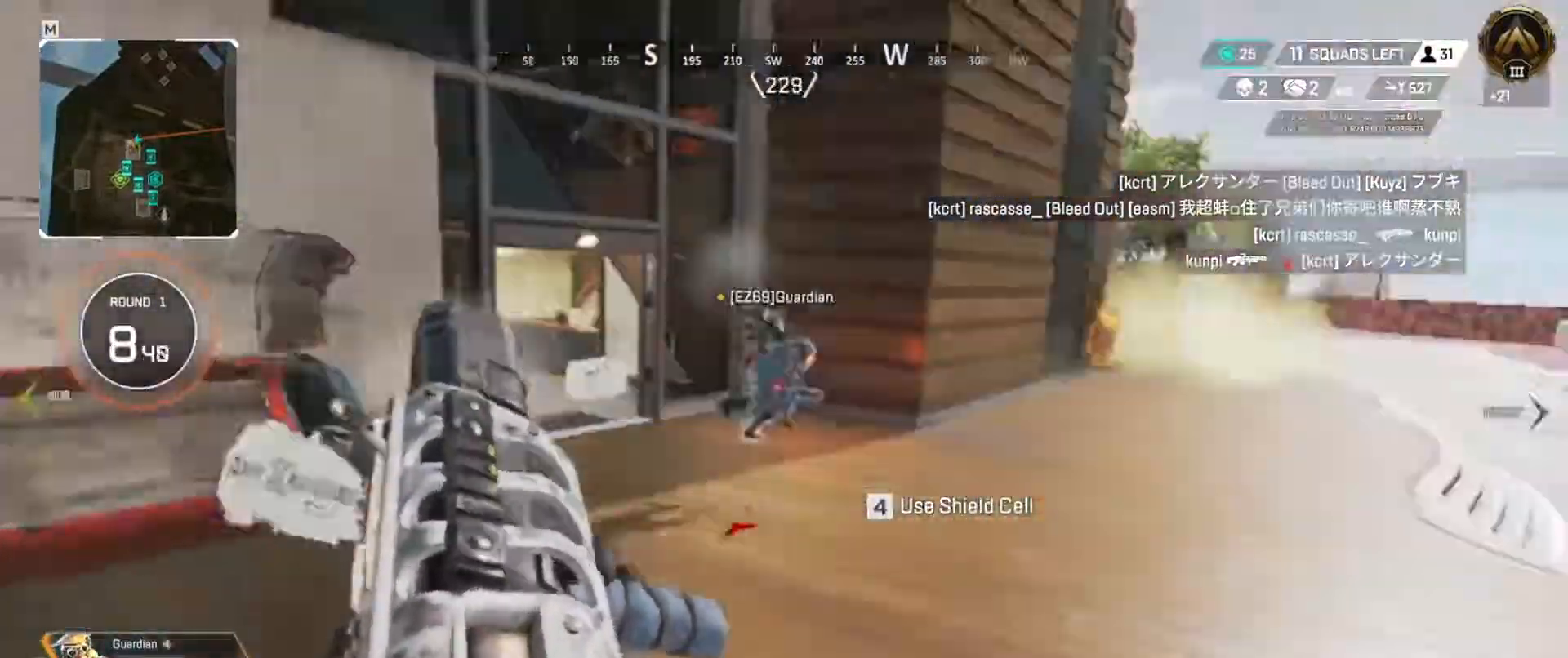
{"keys": ["e"], "events": [[251, "e", "down"], [317, "q", "up"], [351, "w", "up"]]}
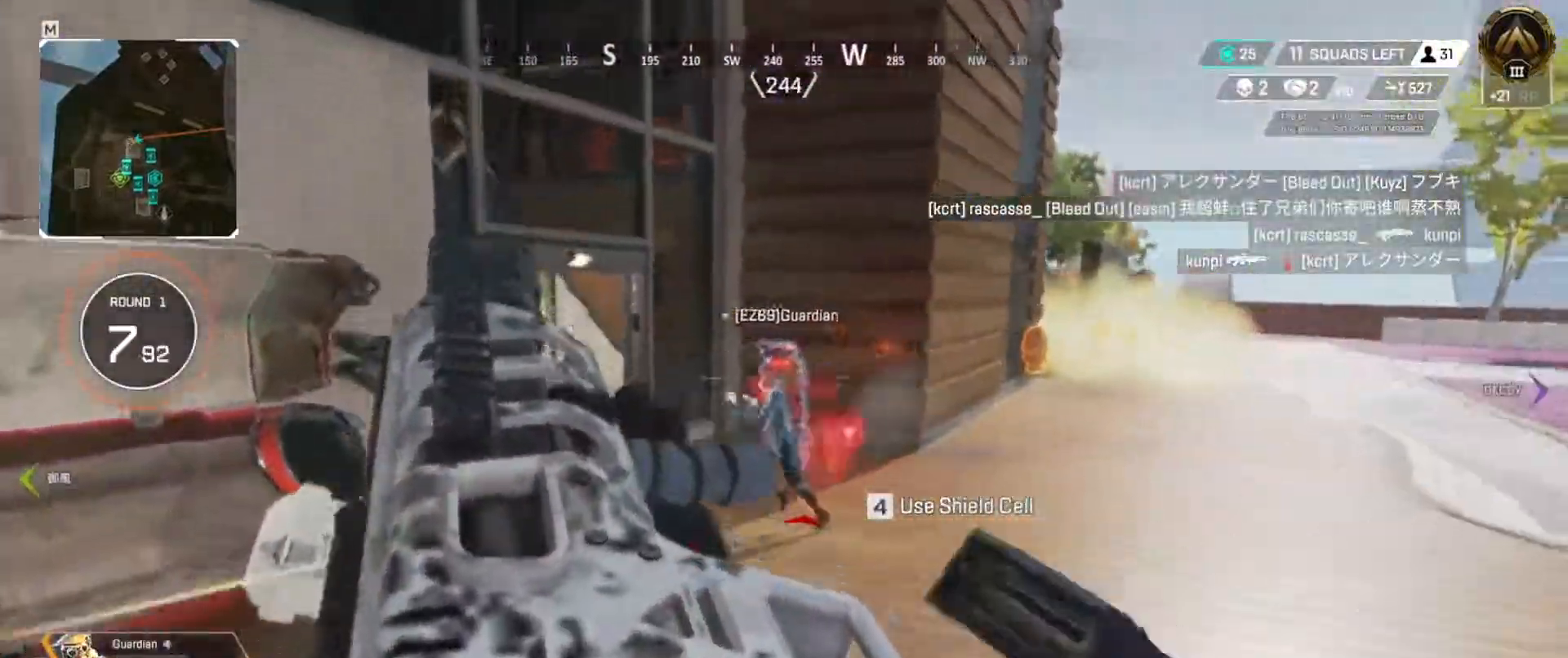
{"keys": ["e"], "events": [[67, "s", "down"], [283, "s", "up"]]}
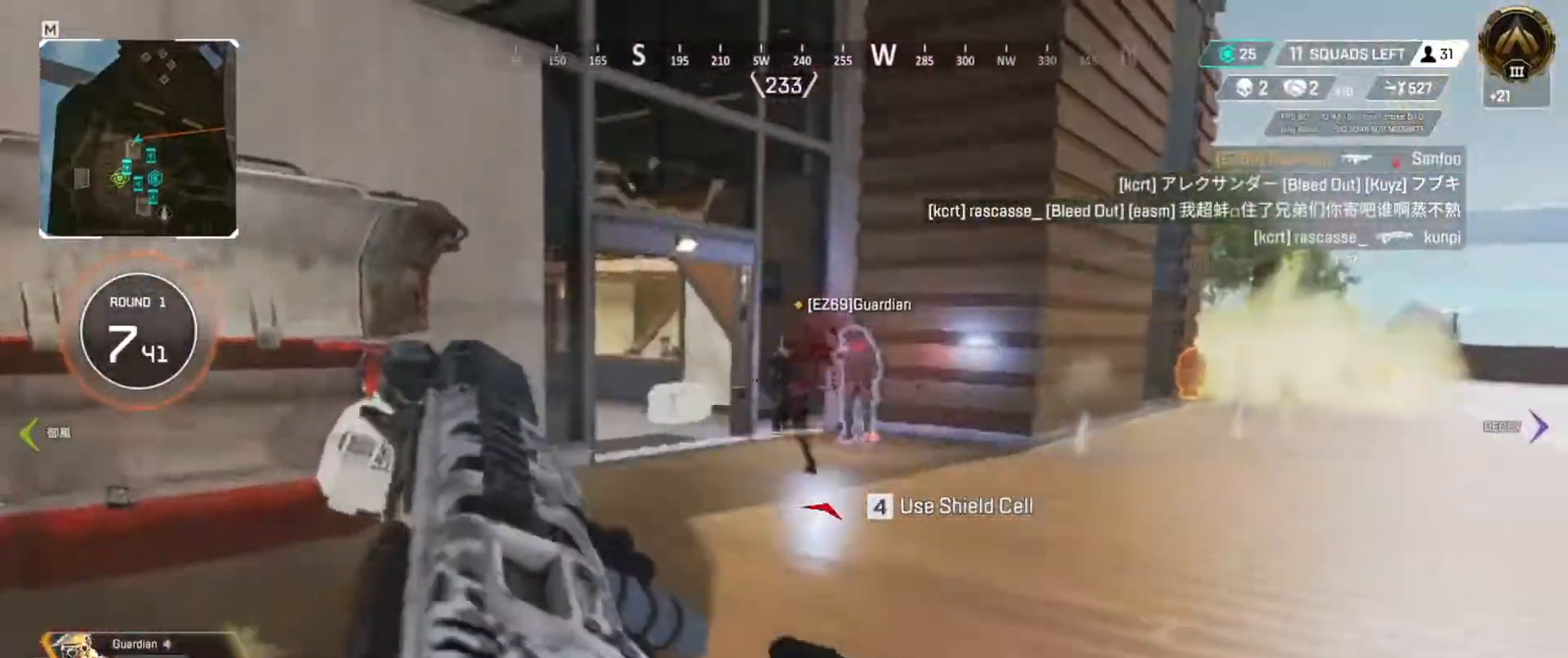
{"keys": ["q"], "events": [[50, "s", "down"], [184, "s", "up"], [351, "s", "down"], [467, "e", "up"], [501, "q", "down"], [501, "s", "up"]]}
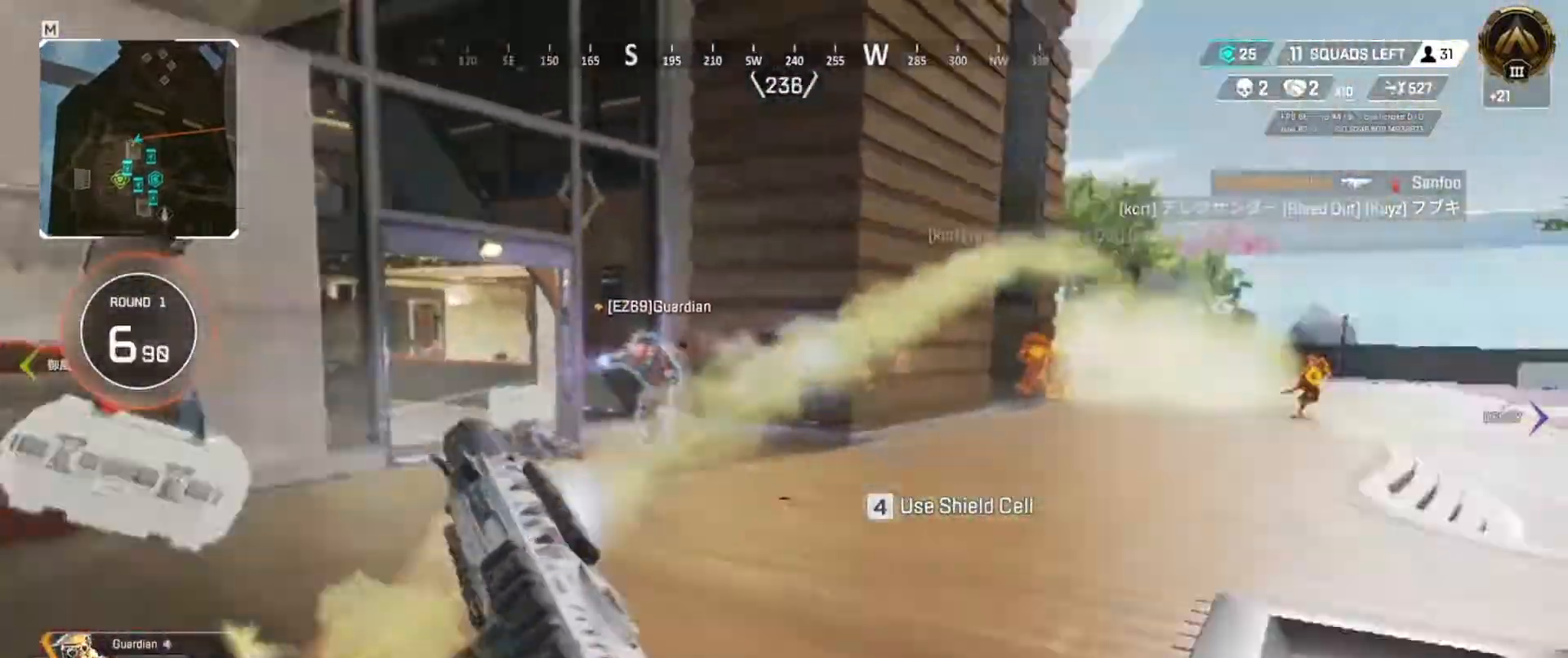
{"keys": ["w"], "events": [[133, "w", "down"], [233, "q", "up"]]}
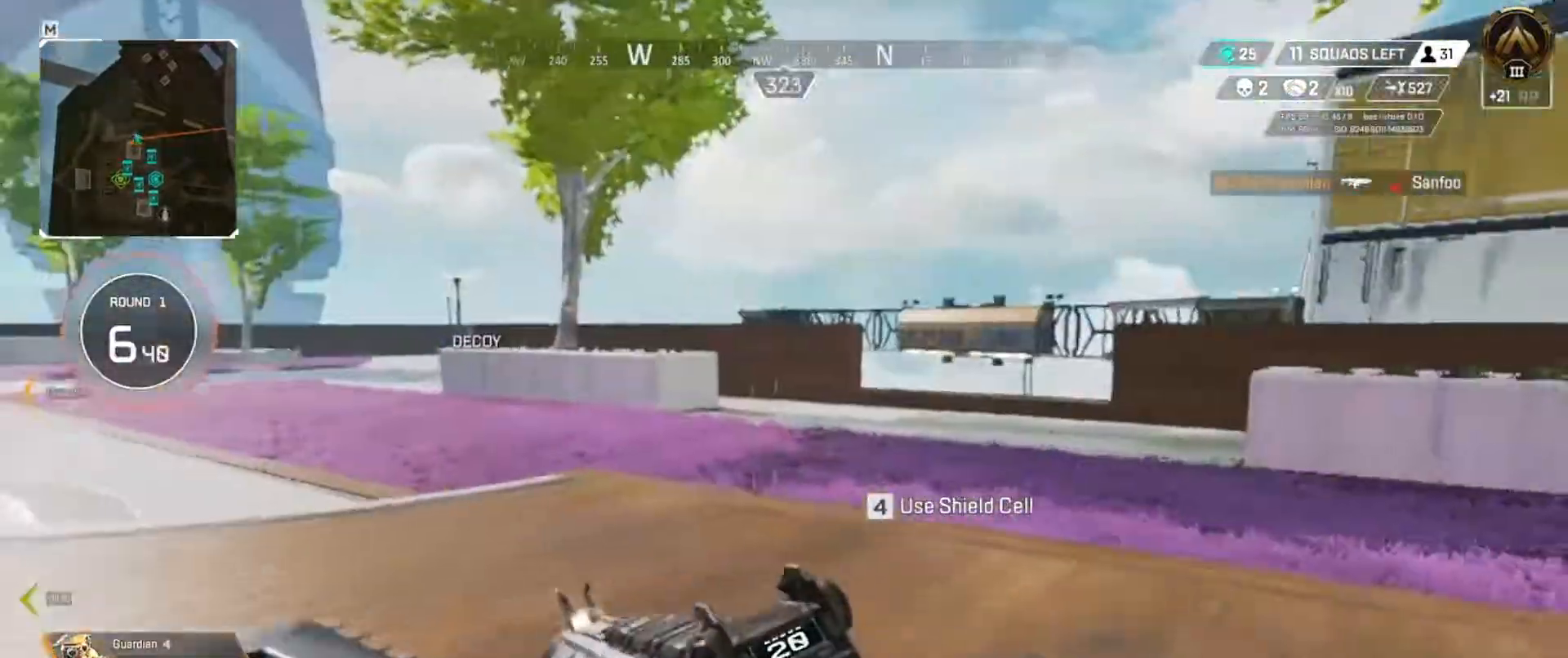
{"keys": ["w"], "events": []}
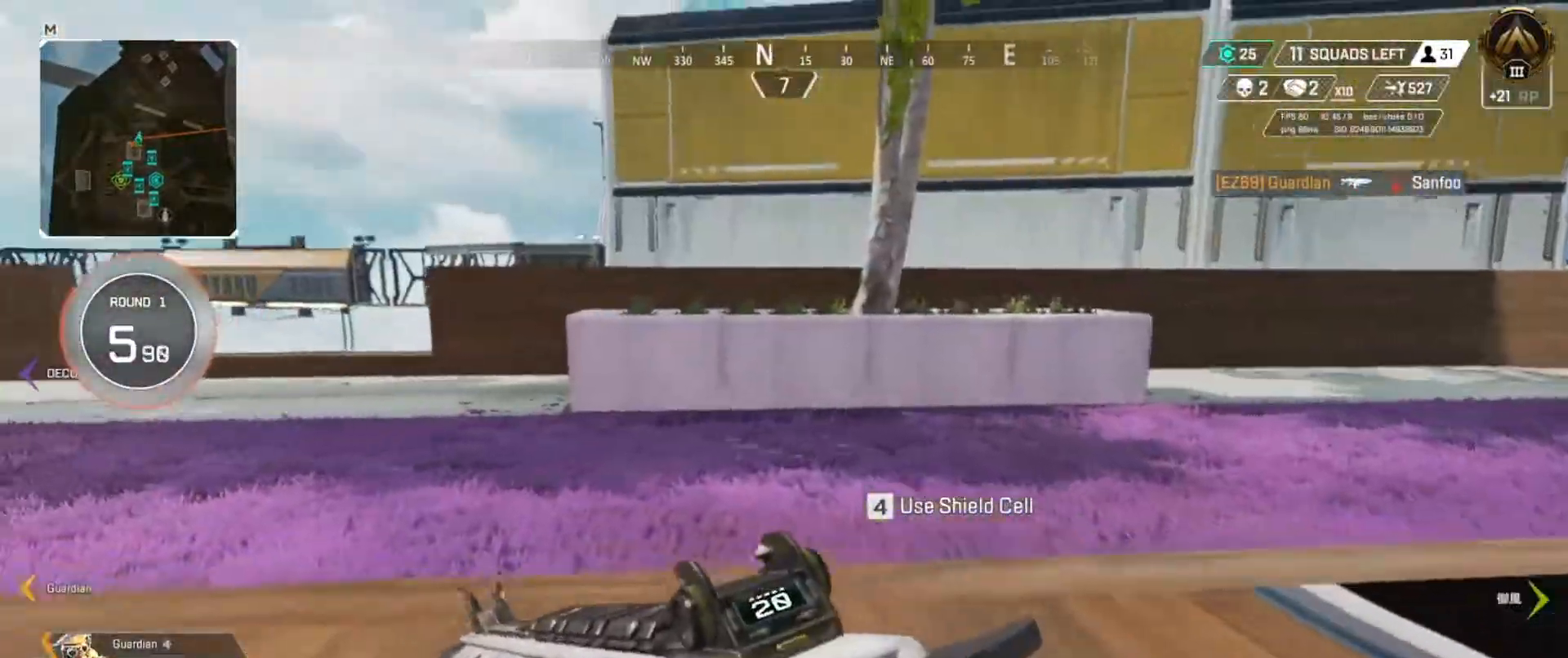
{"keys": ["w"], "events": []}
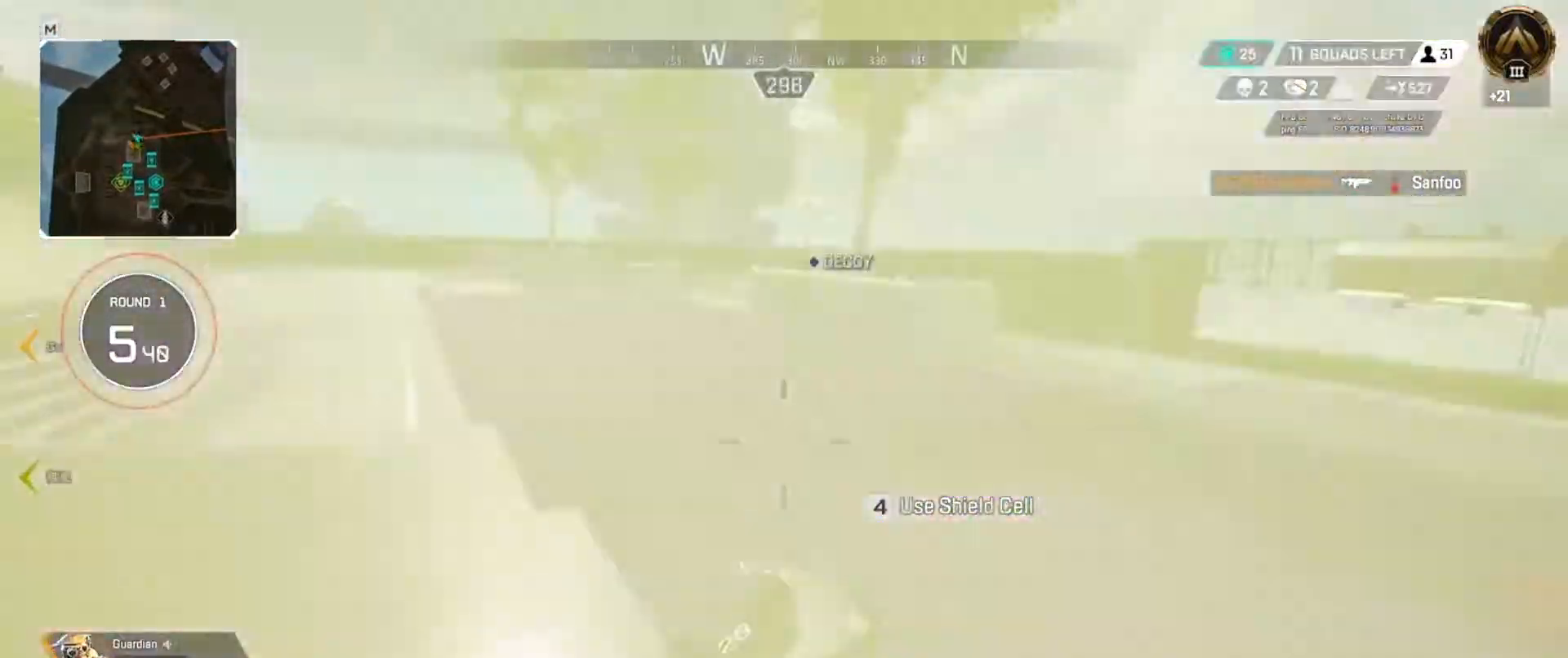
{"keys": ["e", "s"], "events": [[167, "e", "down"], [167, "w", "up"], [284, "s", "down"]]}
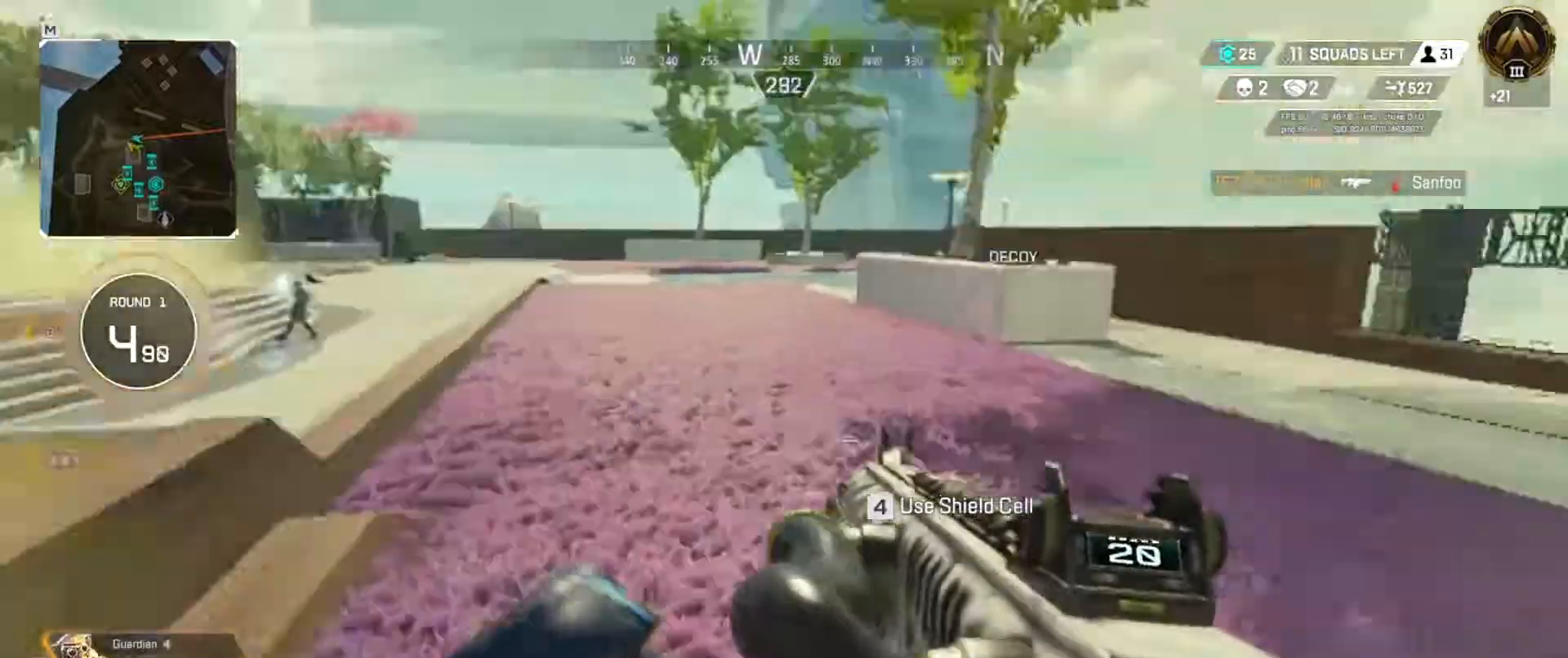
{"keys": ["e", "w"], "events": [[50, "s", "up"], [167, "w", "down"], [334, "space", "down"], [500, "space", "up"]]}
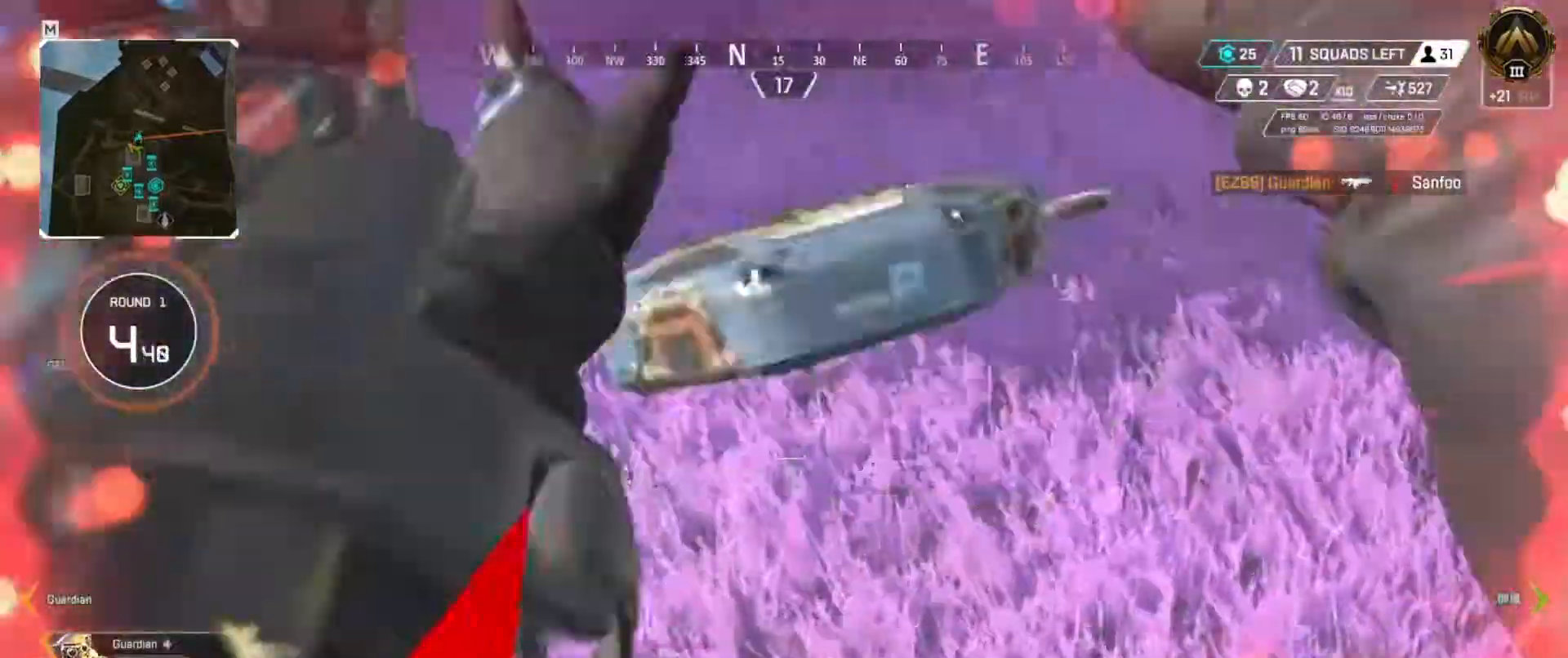
{"keys": ["w"], "events": [[34, "e", "up"]]}
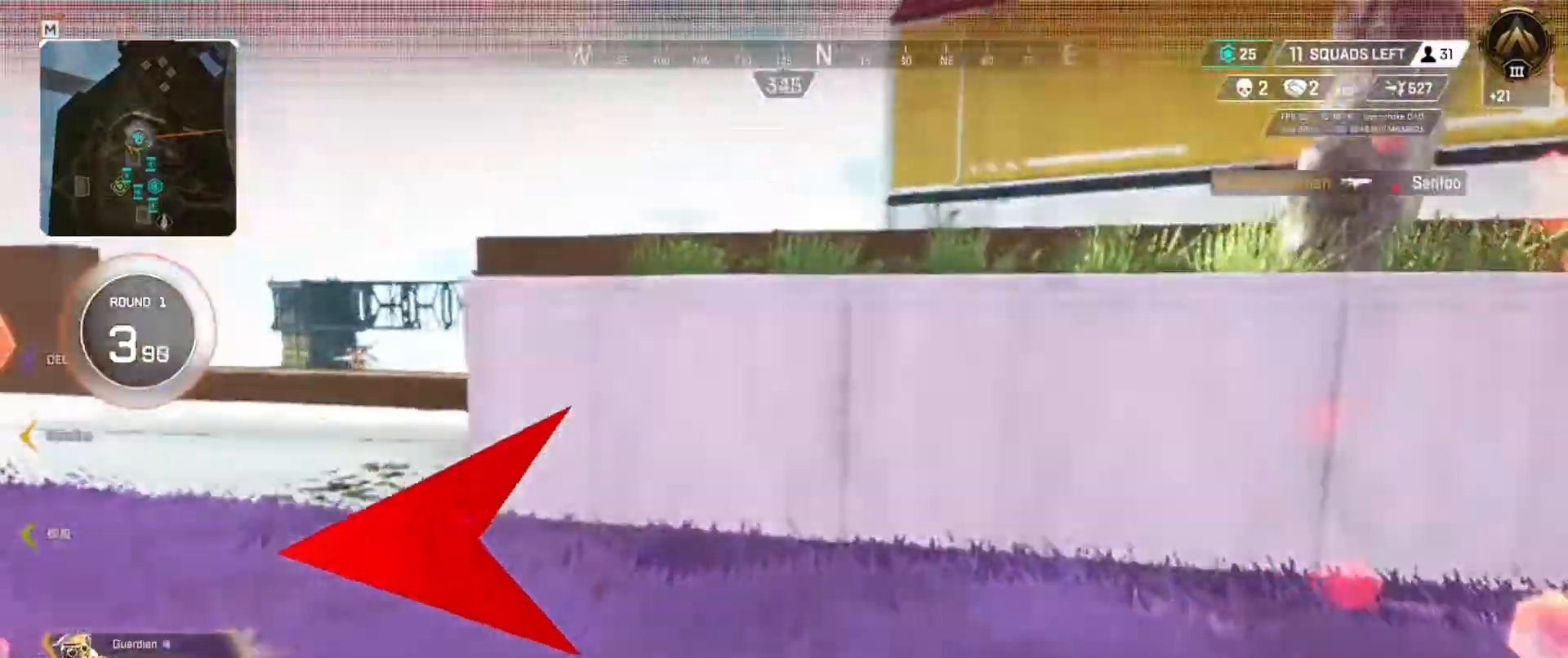
{"keys": ["s"], "events": [[317, "w", "up"], [417, "s", "down"]]}
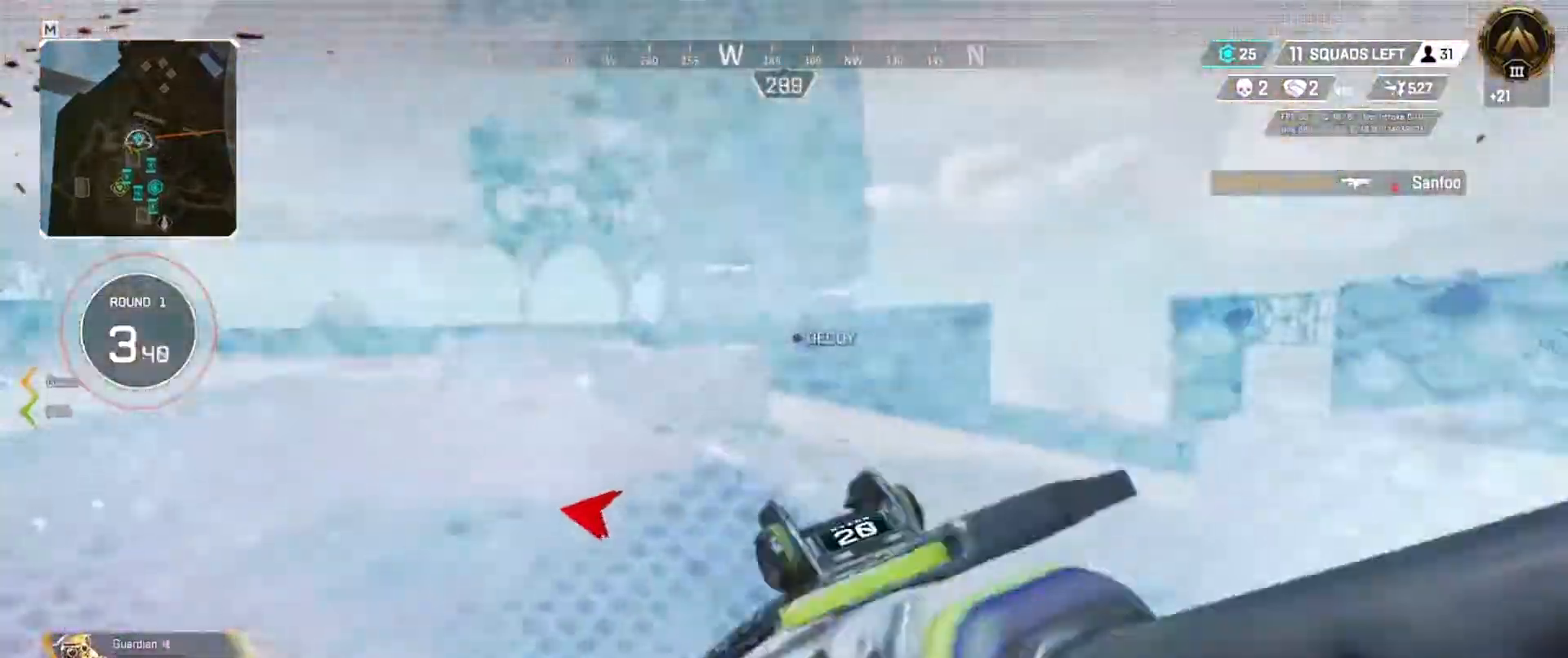
{"keys": ["s"], "events": []}
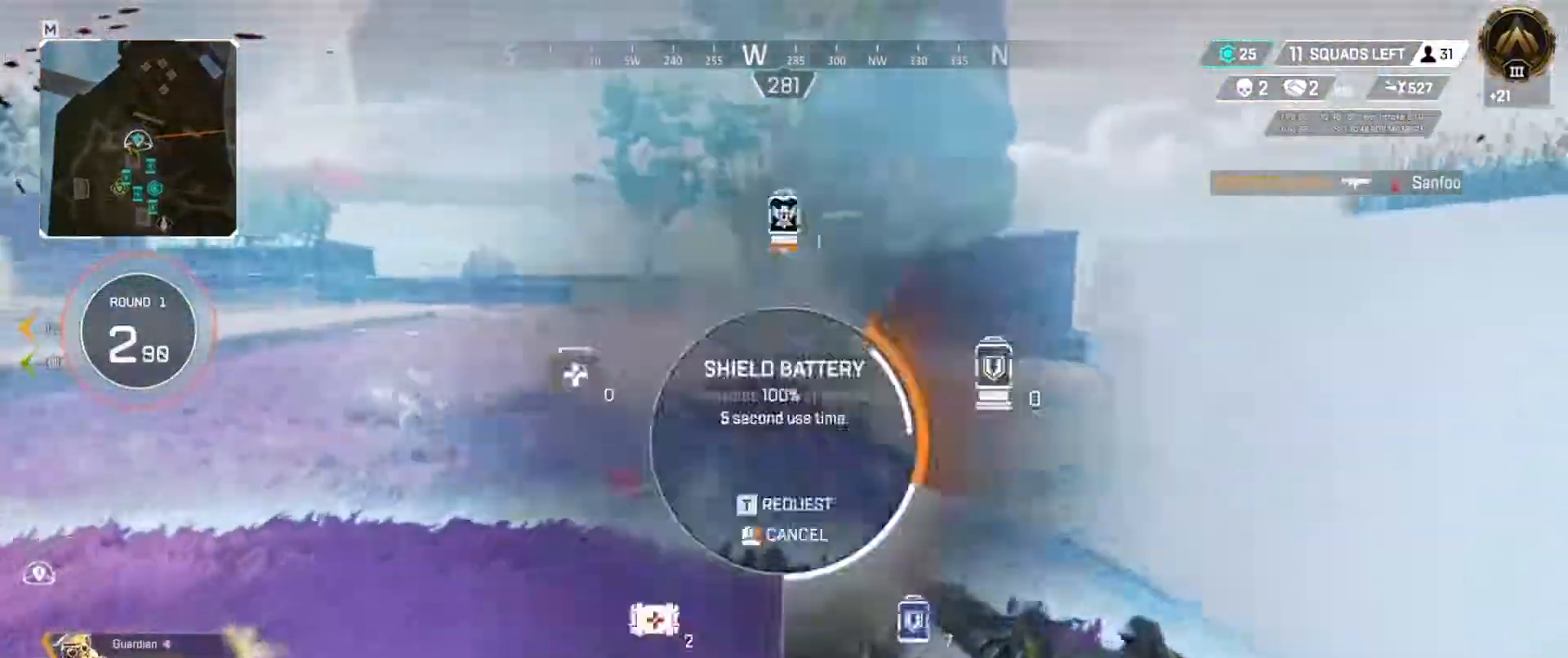
{"keys": ["s"], "events": []}
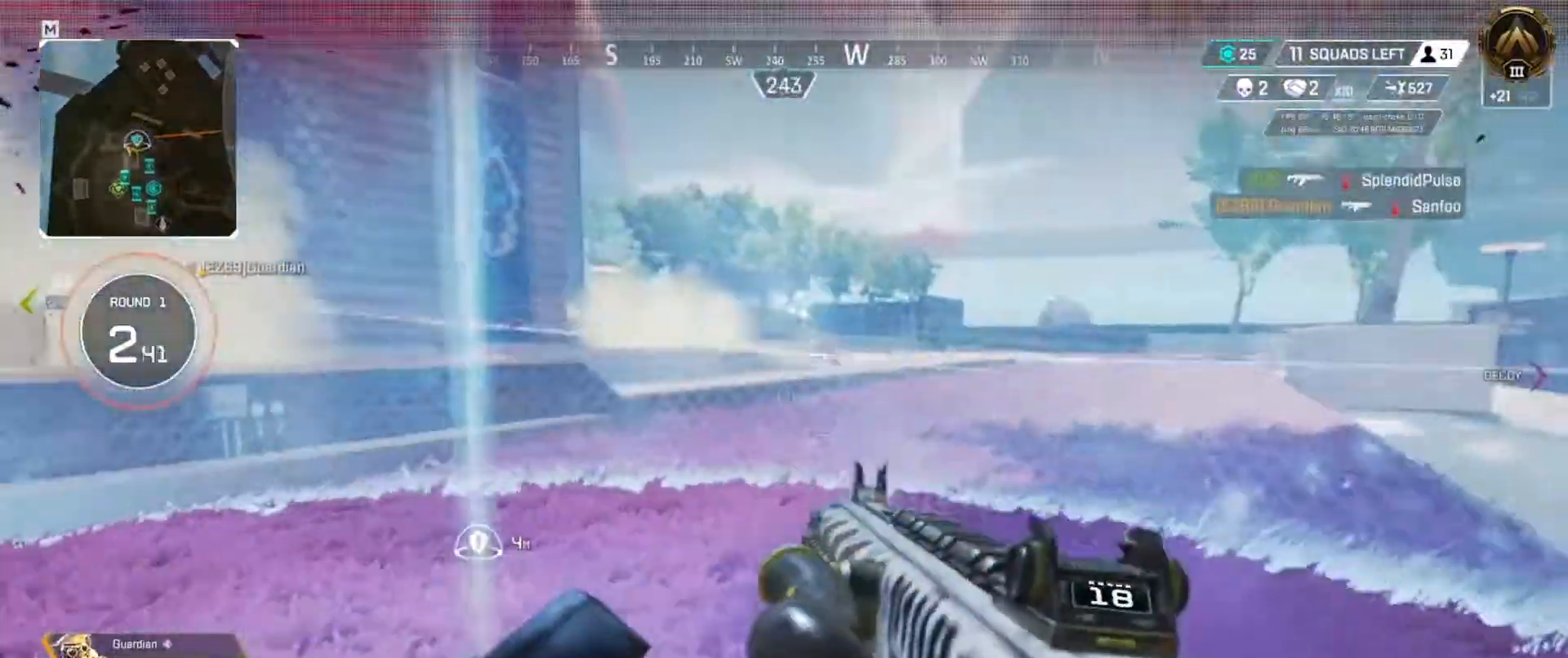
{"keys": ["s"], "events": []}
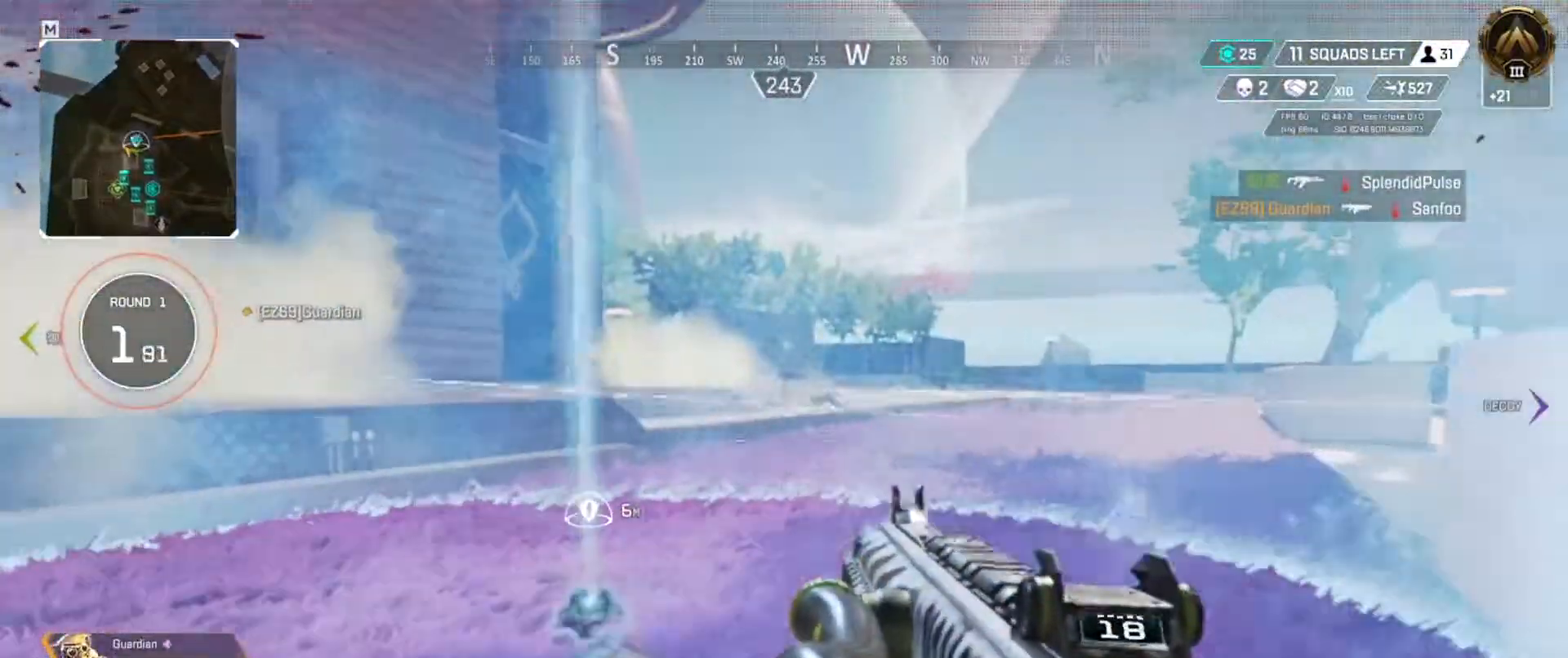
{"keys": ["q"], "events": [[351, "q", "down"], [401, "s", "up"]]}
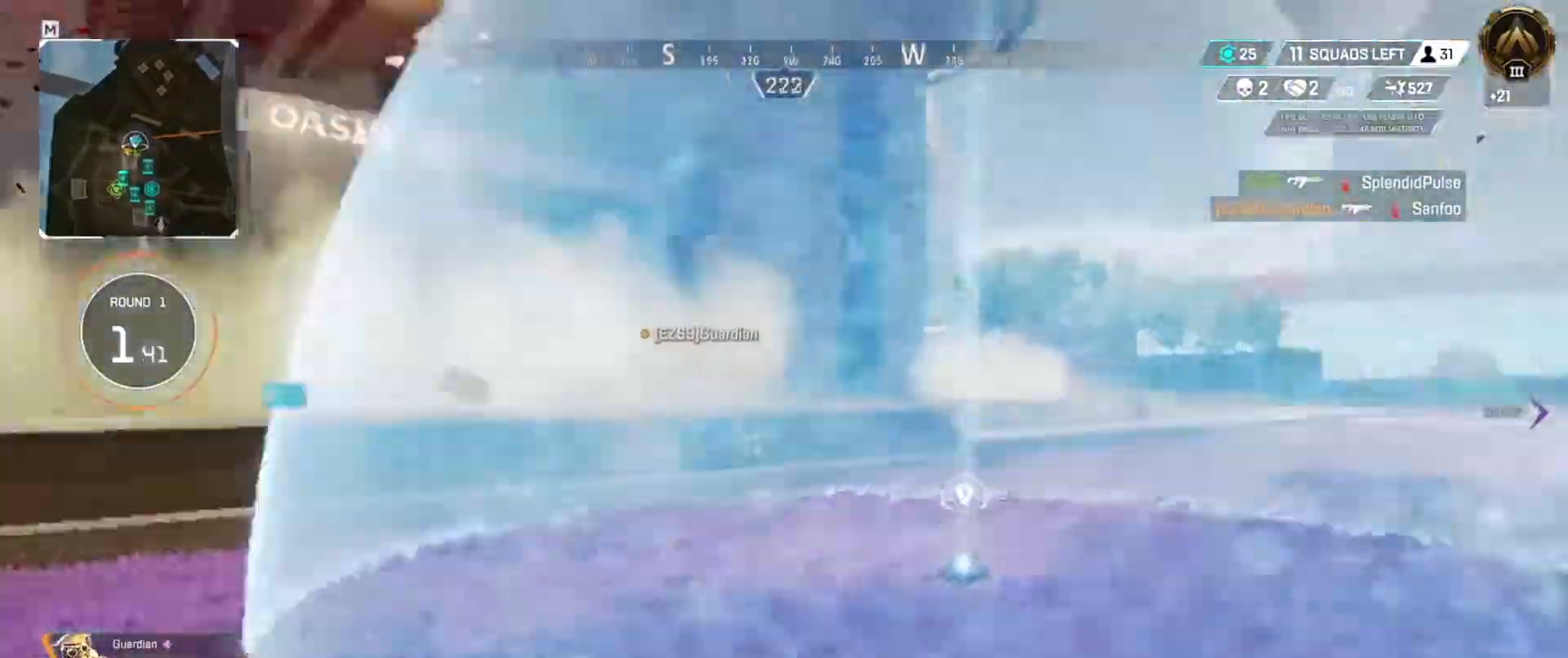
{"keys": ["q", "w"], "events": [[33, "w", "down"]]}
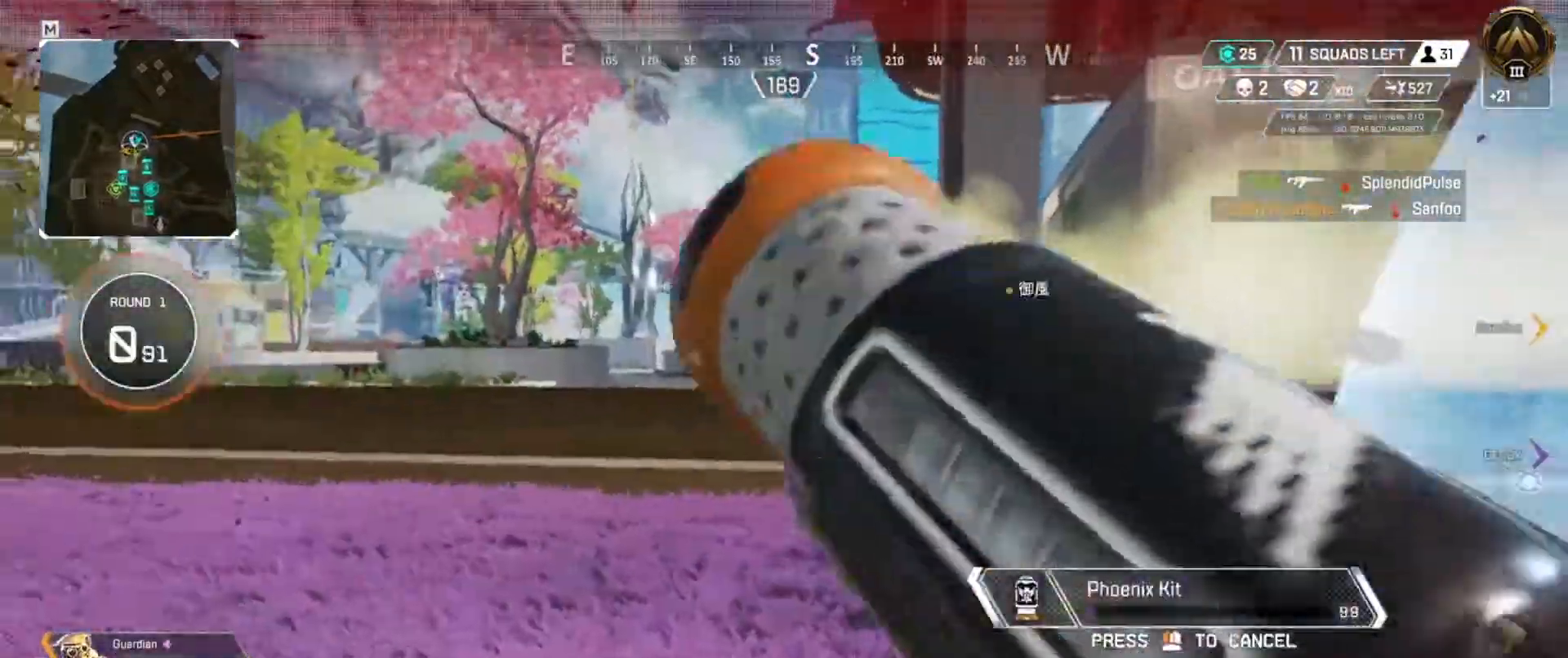
{"keys": ["w"], "events": [[50, "q", "up"]]}
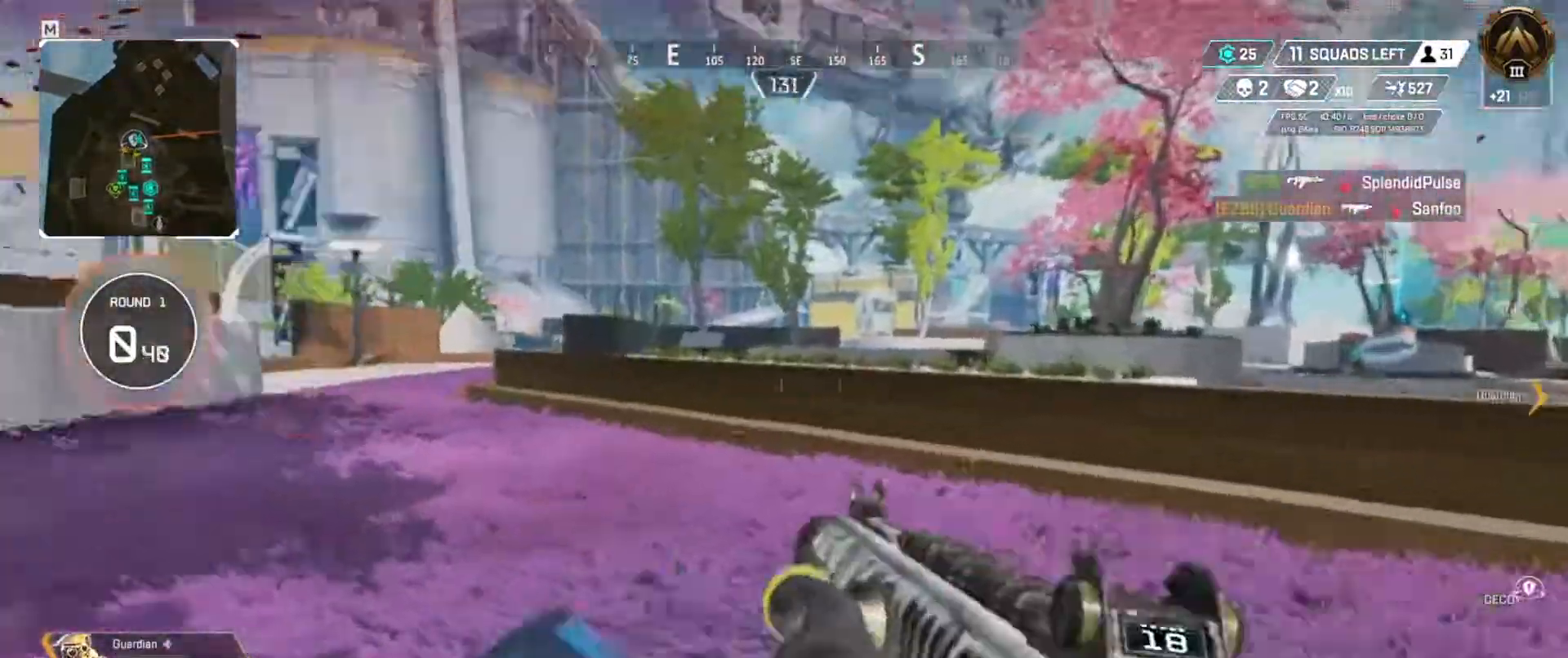
{"keys": ["w"], "events": [[116, "f", "down"], [183, "f", "up"]]}